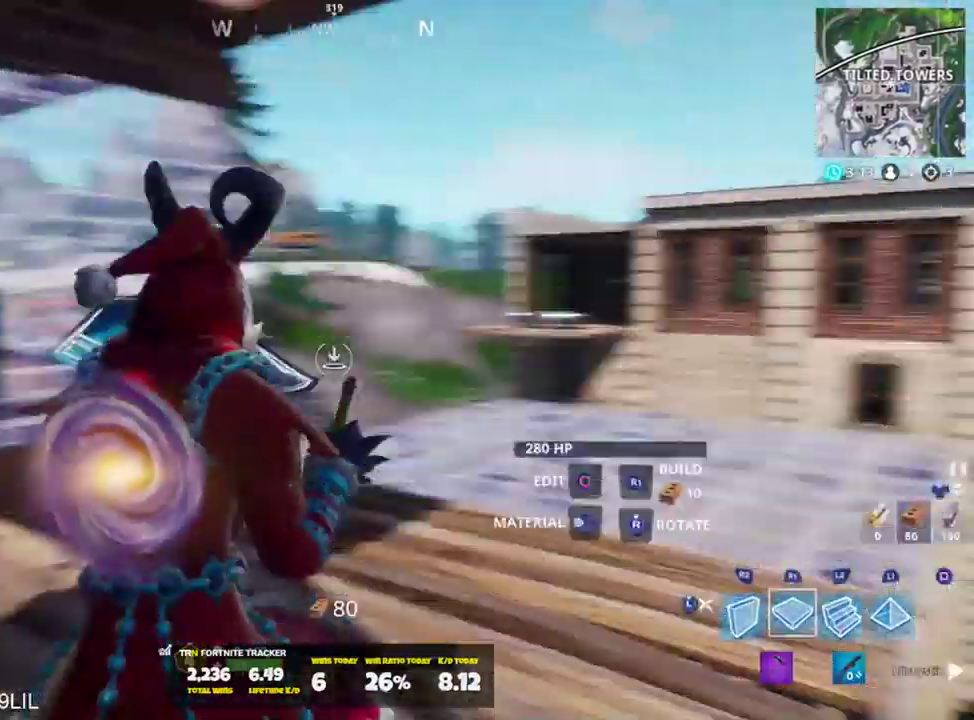
Gameplay with a controller (PlayStation layout); each line is a JSON object with the inputs held at the frame after it. "events" lists button and stick changes between this image and that frame as [ms after this image, input, new state], when the widget could be followed in between.
{"buttons": [], "left_stick": "up", "right_stick": "center", "events": [[83, "left_stick", "up-right"], [266, "R2", "up"], [266, "right_stick", "right"], [300, "left_stick", "up"], [400, "R2", "down"], [483, "R2", "up"], [483, "right_stick", "center"]]}
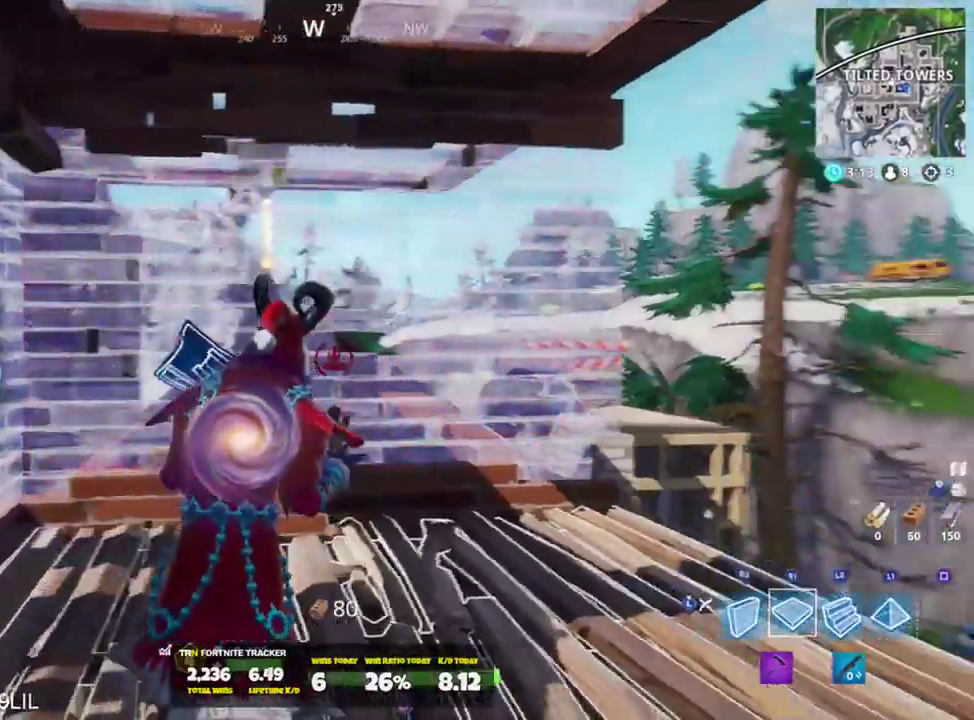
{"buttons": ["CROSS"], "left_stick": "right", "right_stick": "center", "events": [[17, "R2", "down"], [17, "left_stick", "up-right"], [83, "right_stick", "left"], [200, "left_stick", "right"], [250, "CROSS", "down"], [317, "R2", "up"], [367, "R2", "down"], [384, "right_stick", "center"], [484, "R2", "up"]]}
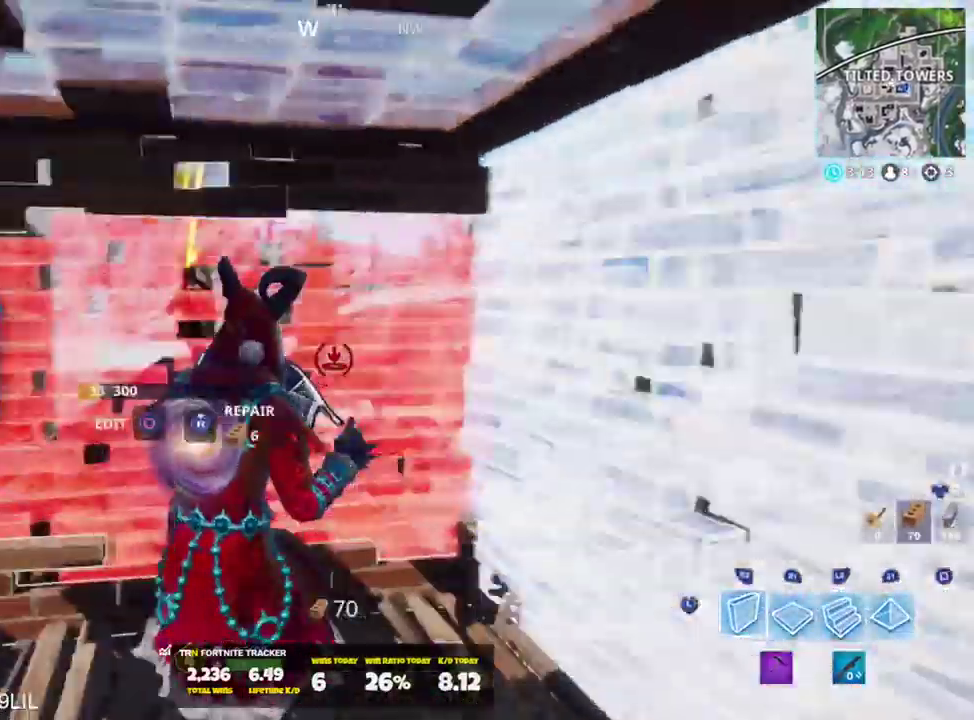
{"buttons": ["CROSS", "R2"], "left_stick": "up-left", "right_stick": "center", "events": [[33, "R2", "down"], [50, "right_stick", "left"], [116, "left_stick", "up-right"], [150, "R2", "up"], [183, "R2", "down"], [250, "left_stick", "up"], [367, "left_stick", "up-left"], [483, "right_stick", "center"]]}
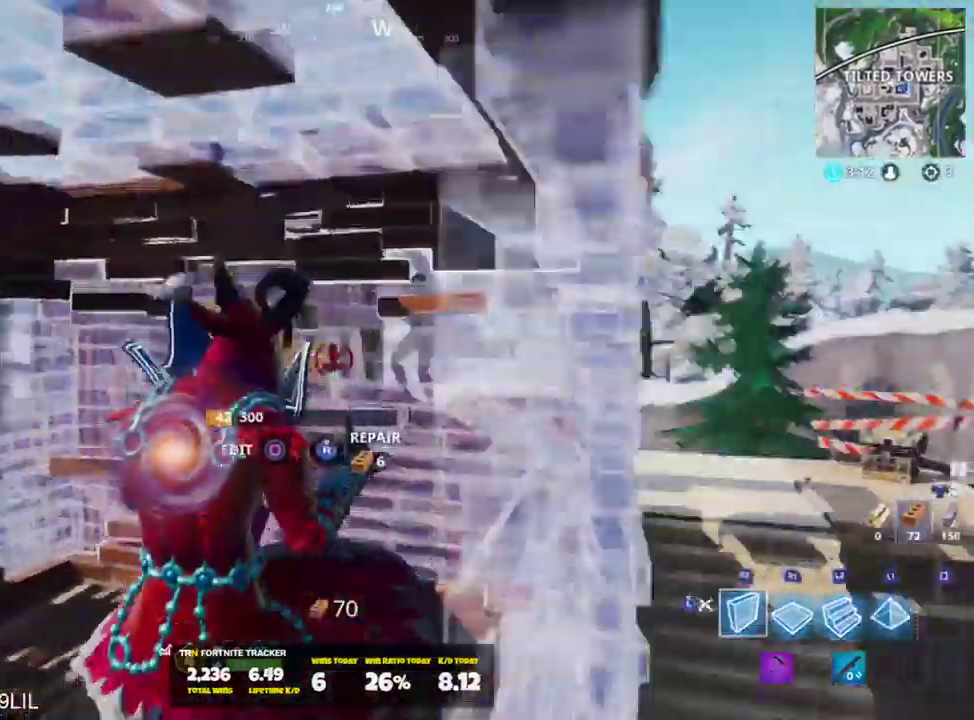
{"buttons": ["L2"], "left_stick": "up-left", "right_stick": "down", "events": [[250, "CROSS", "up"], [250, "right_stick", "down"], [284, "L2", "down"], [284, "R2", "up"], [350, "R2", "down"], [450, "R2", "up"]]}
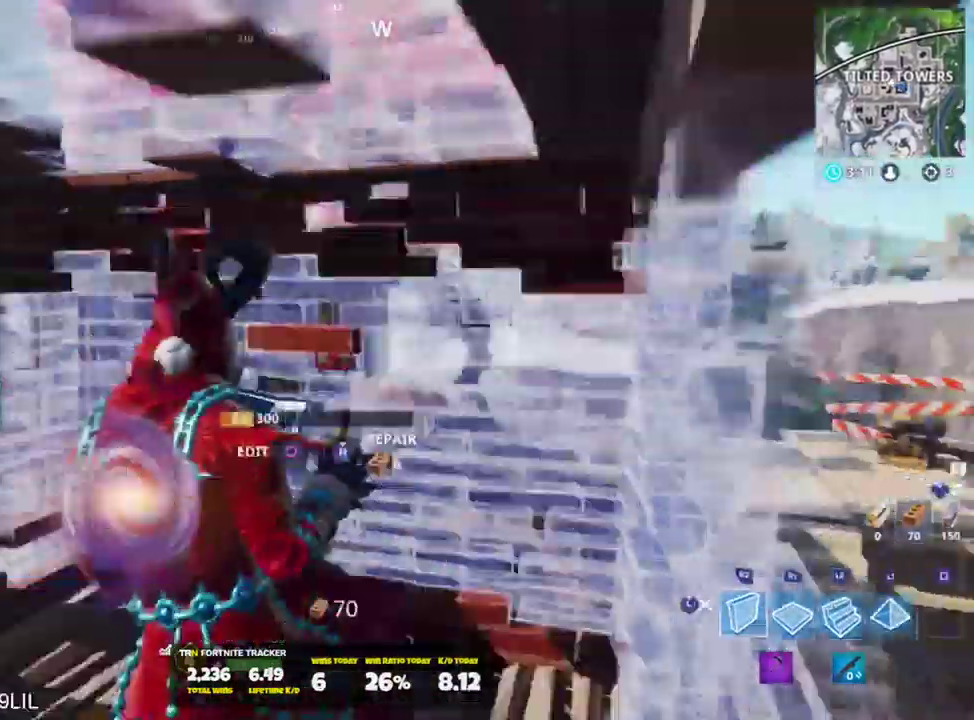
{"buttons": ["L1"], "left_stick": "up-left", "right_stick": "center", "events": [[16, "L2", "up"], [16, "R2", "down"], [16, "right_stick", "center"], [66, "left_stick", "left"], [166, "right_stick", "up"], [333, "R2", "up"], [350, "R1", "down"], [450, "right_stick", "center"], [483, "L1", "down"], [483, "R1", "up"], [483, "left_stick", "up-left"]]}
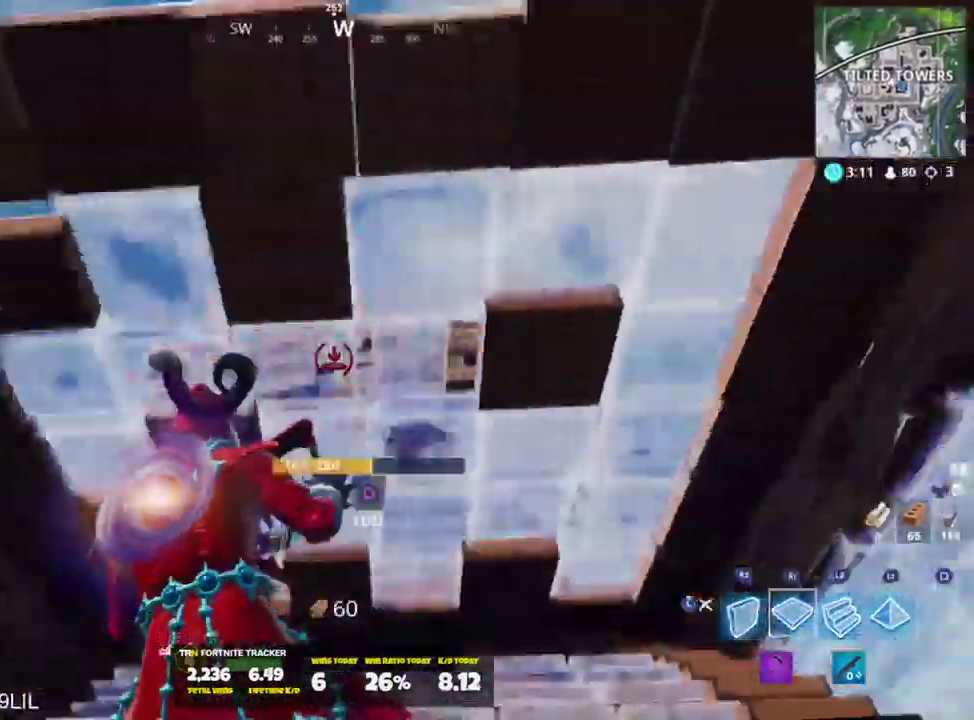
{"buttons": [], "left_stick": "up", "right_stick": "down-right", "events": [[17, "R1", "down"], [67, "right_stick", "right"], [83, "L1", "up"], [117, "R1", "up"], [117, "right_stick", "down-right"], [184, "L1", "down"], [184, "R1", "down"], [250, "R1", "up"], [284, "L1", "up"], [350, "left_stick", "up"], [384, "L3", "down"], [450, "L3", "up"]]}
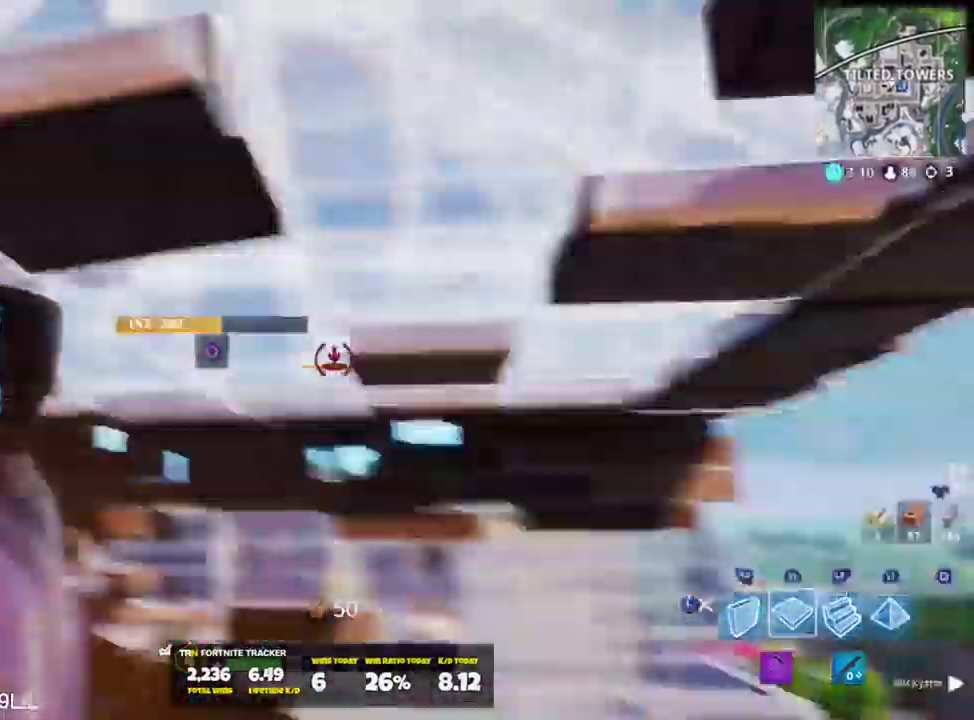
{"buttons": ["R3"], "left_stick": "down-right", "right_stick": "center", "events": [[16, "L3", "down"], [83, "L3", "up"], [116, "R2", "down"], [216, "right_stick", "left"], [250, "L3", "down"], [316, "R2", "up"], [350, "L3", "up"], [417, "right_stick", "center"], [450, "R3", "down"], [483, "left_stick", "down-right"]]}
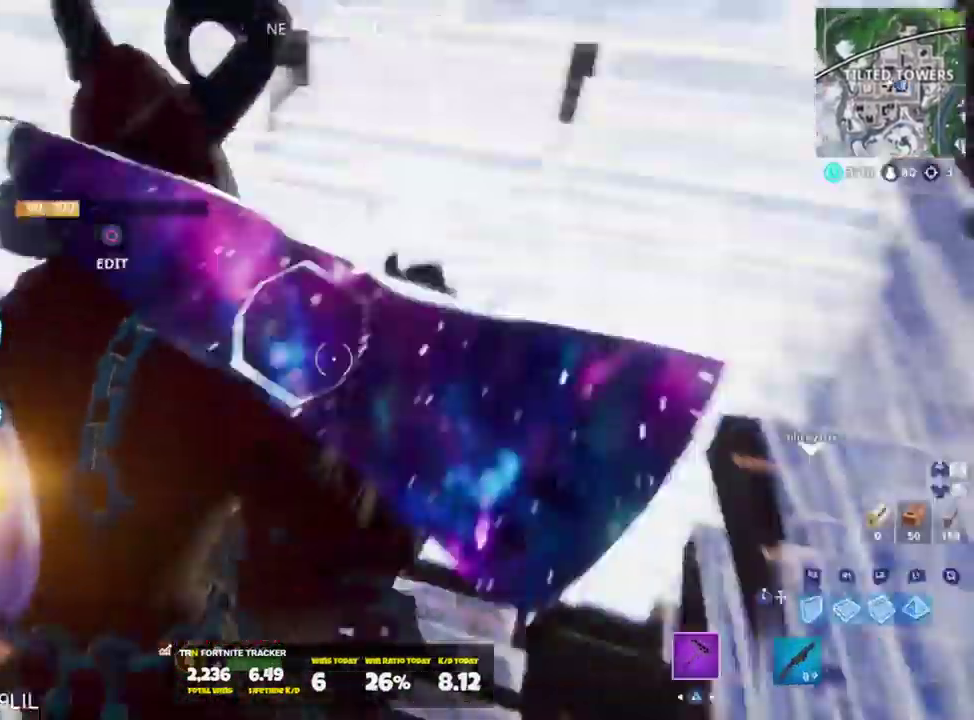
{"buttons": ["SQUARE"], "left_stick": "right", "right_stick": "up-left", "events": [[17, "R3", "up"], [17, "right_stick", "left"], [83, "left_stick", "down-left"], [83, "right_stick", "up-left"], [184, "R1", "down"], [184, "left_stick", "left"], [284, "R1", "up"], [350, "left_stick", "up"], [450, "SQUARE", "down"], [450, "left_stick", "right"]]}
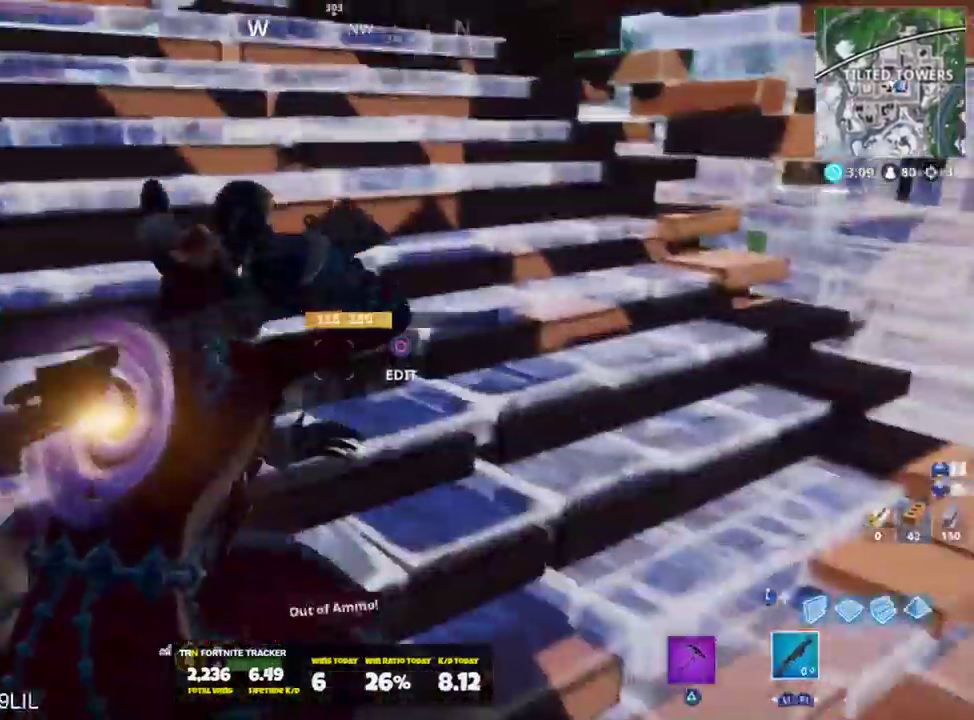
{"buttons": [], "left_stick": "down-right", "right_stick": "down", "events": [[83, "SQUARE", "up"], [150, "SQUARE", "down"], [216, "SQUARE", "up"], [317, "right_stick", "center"], [383, "left_stick", "down-right"], [483, "right_stick", "down"]]}
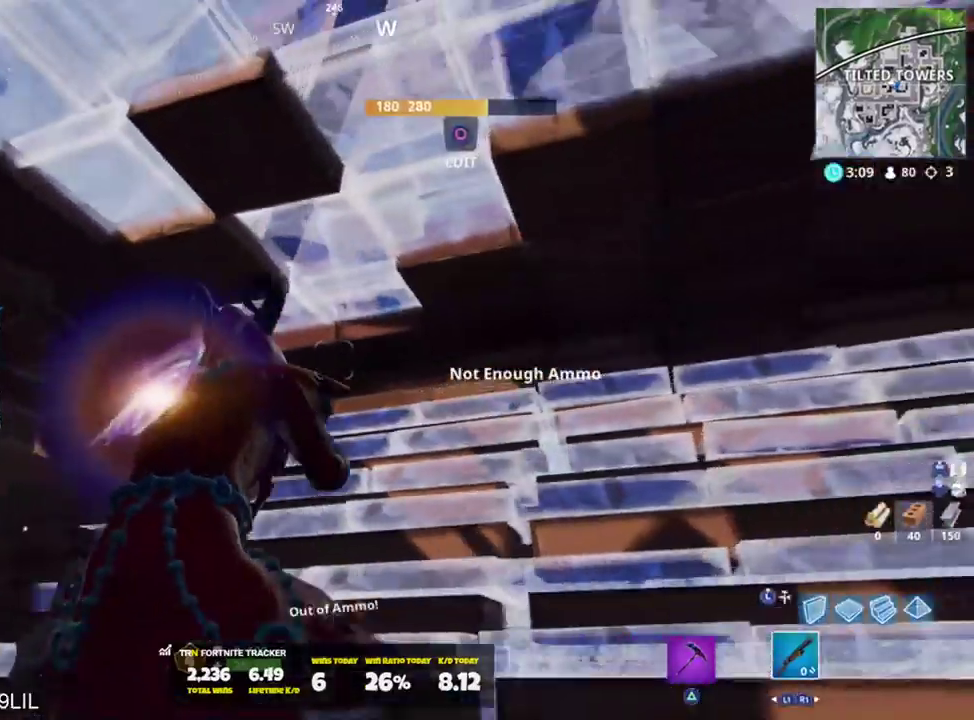
{"buttons": [], "left_stick": "center", "right_stick": "center", "events": [[17, "right_stick", "down-left"], [117, "left_stick", "down-left"], [217, "left_stick", "left"], [284, "right_stick", "center"], [484, "left_stick", "center"]]}
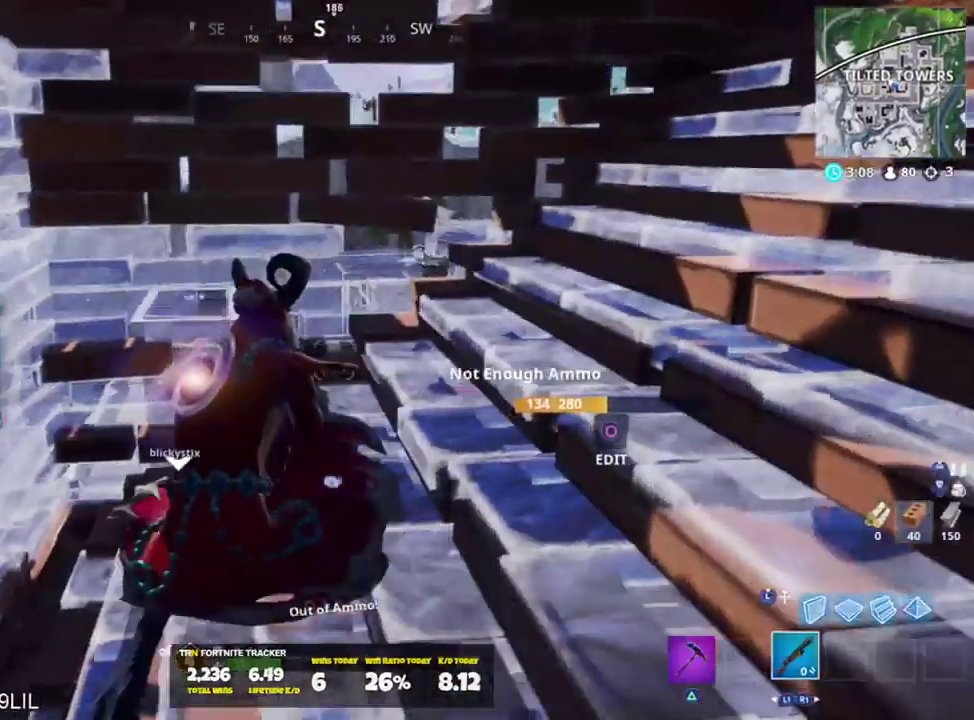
{"buttons": [], "left_stick": "center", "right_stick": "center", "events": [[16, "left_stick", "right"], [83, "right_stick", "left"], [183, "right_stick", "down-left"], [250, "left_stick", "down"], [316, "right_stick", "center"], [350, "left_stick", "left"], [450, "left_stick", "center"]]}
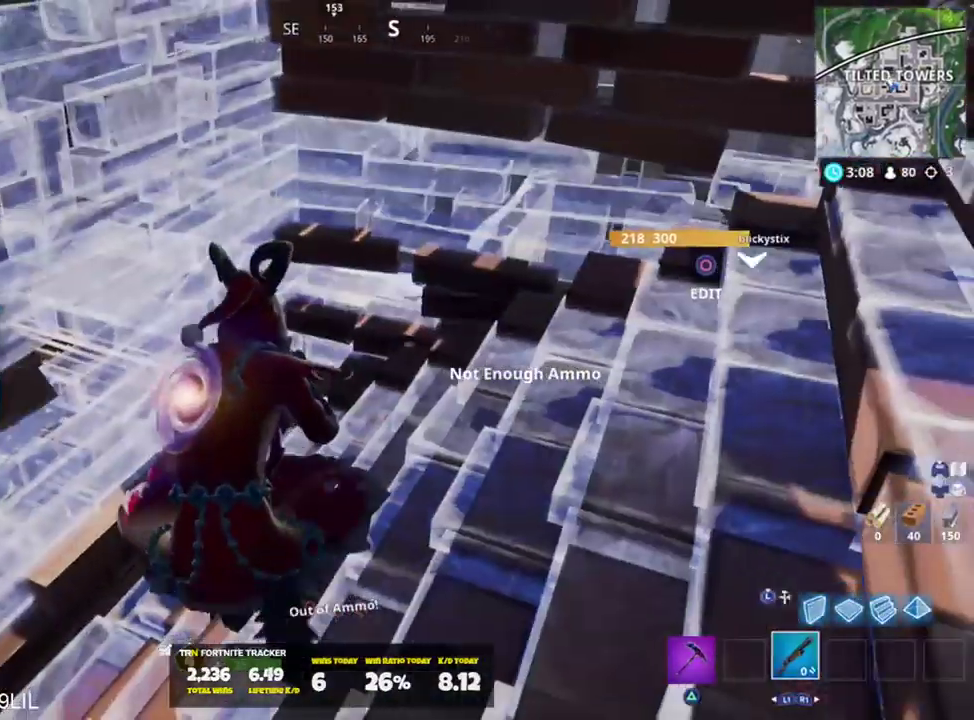
{"buttons": [], "left_stick": "right", "right_stick": "center", "events": [[17, "right_stick", "right"], [117, "left_stick", "up-left"], [184, "right_stick", "center"], [384, "left_stick", "right"]]}
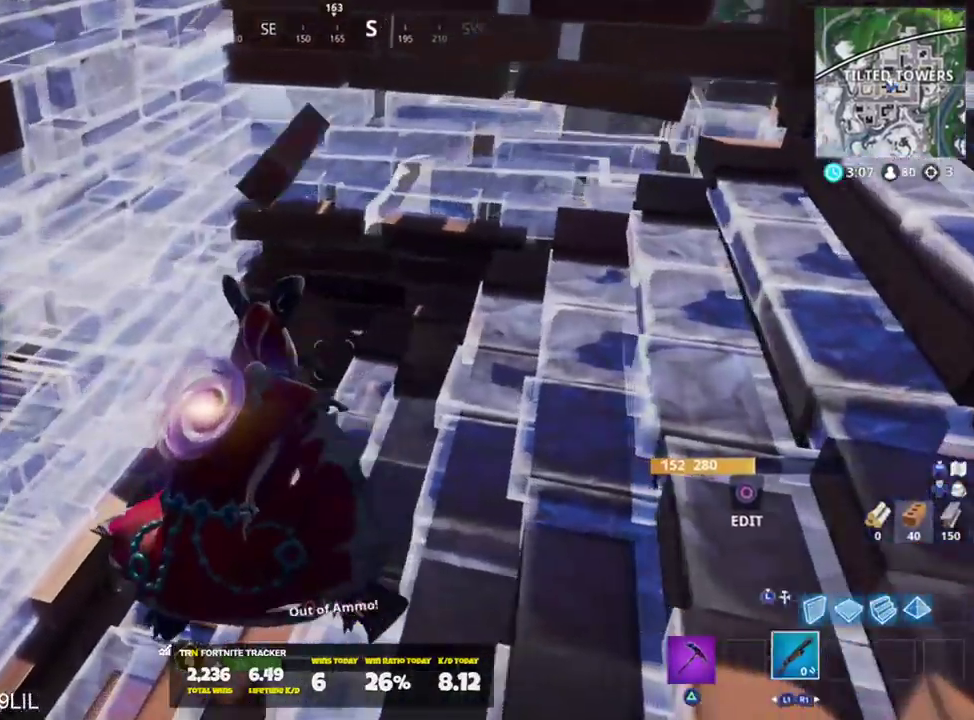
{"buttons": [], "left_stick": "left", "right_stick": "center", "events": [[116, "left_stick", "down-right"], [116, "right_stick", "up-left"], [317, "left_stick", "left"], [350, "right_stick", "center"]]}
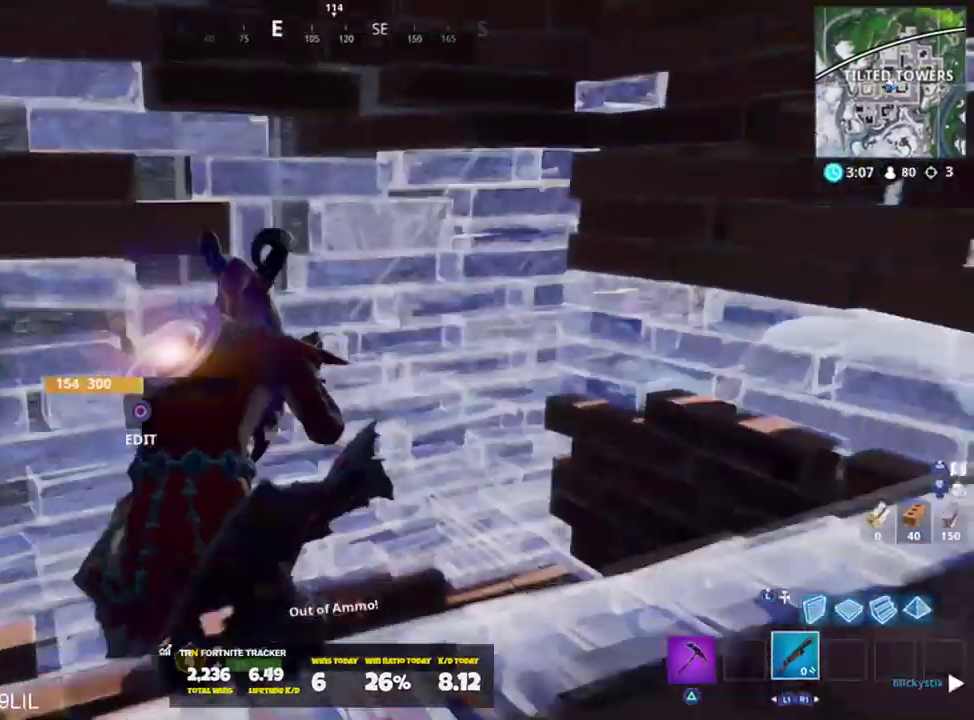
{"buttons": [], "left_stick": "left", "right_stick": "center", "events": [[17, "left_stick", "right"], [334, "left_stick", "center"], [401, "left_stick", "left"]]}
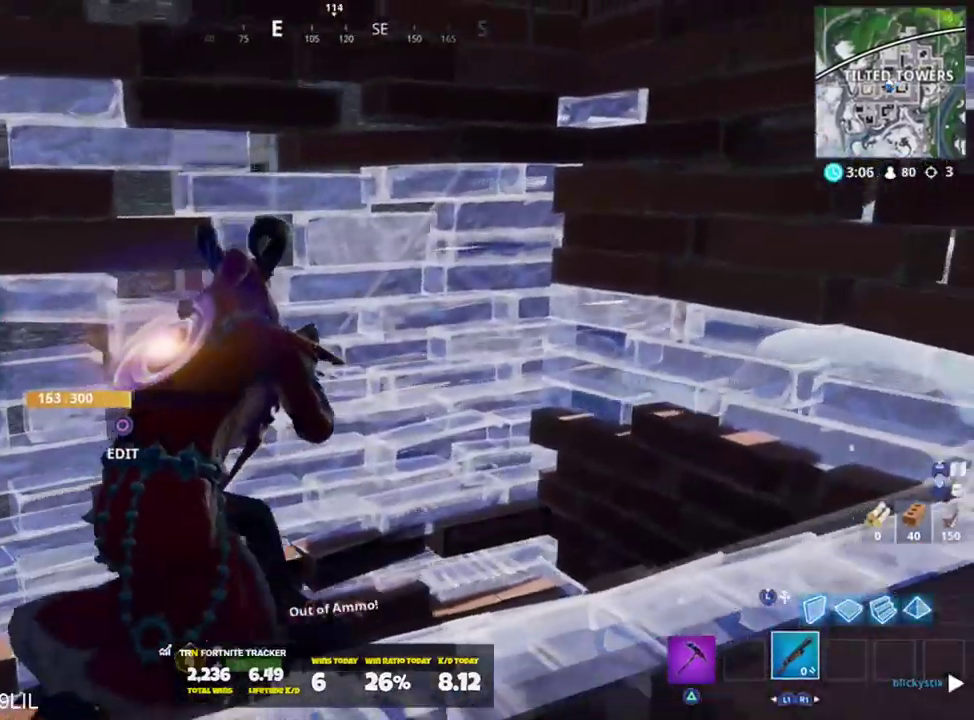
{"buttons": [], "left_stick": "up", "right_stick": "right", "events": [[167, "right_stick", "right"], [400, "left_stick", "up-left"], [500, "left_stick", "up"]]}
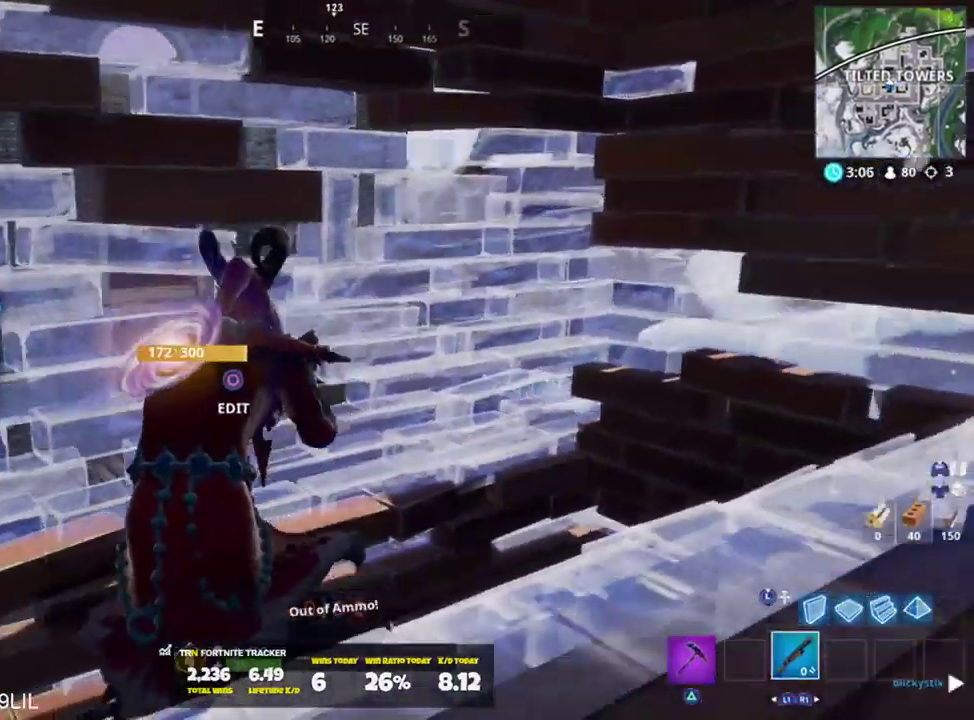
{"buttons": [], "left_stick": "up-left", "right_stick": "down-right", "events": [[34, "right_stick", "down-right"], [167, "right_stick", "down"], [301, "left_stick", "up-left"], [367, "right_stick", "center"], [434, "right_stick", "down-right"]]}
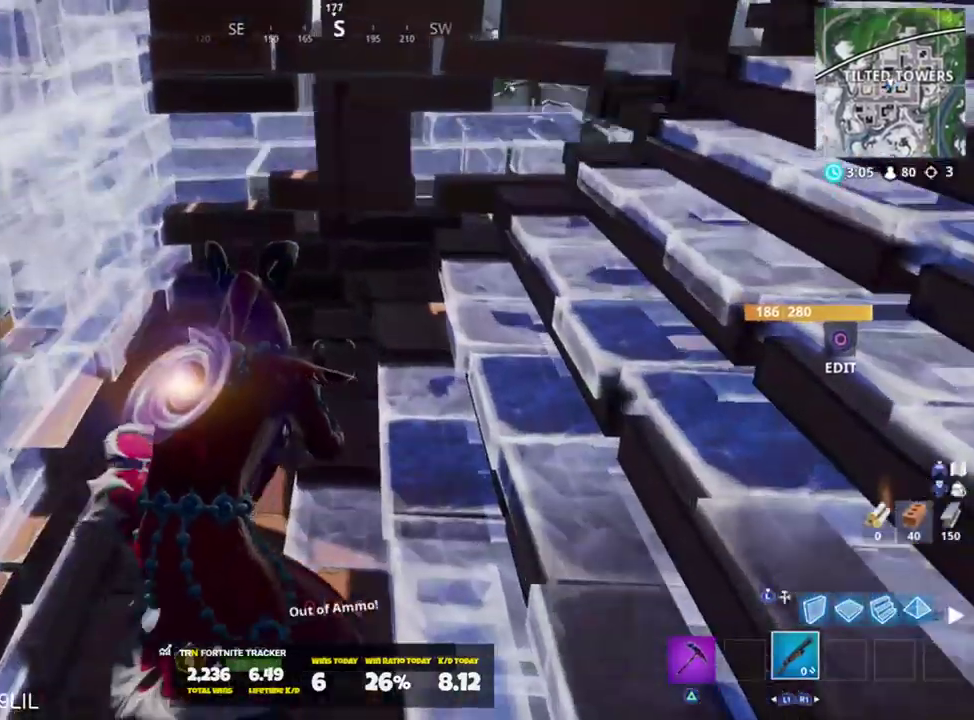
{"buttons": [], "left_stick": "down-left", "right_stick": "up-left", "events": [[133, "right_stick", "center"], [200, "left_stick", "right"], [317, "left_stick", "down-right"], [334, "right_stick", "up"], [467, "left_stick", "down-left"], [467, "right_stick", "up-left"]]}
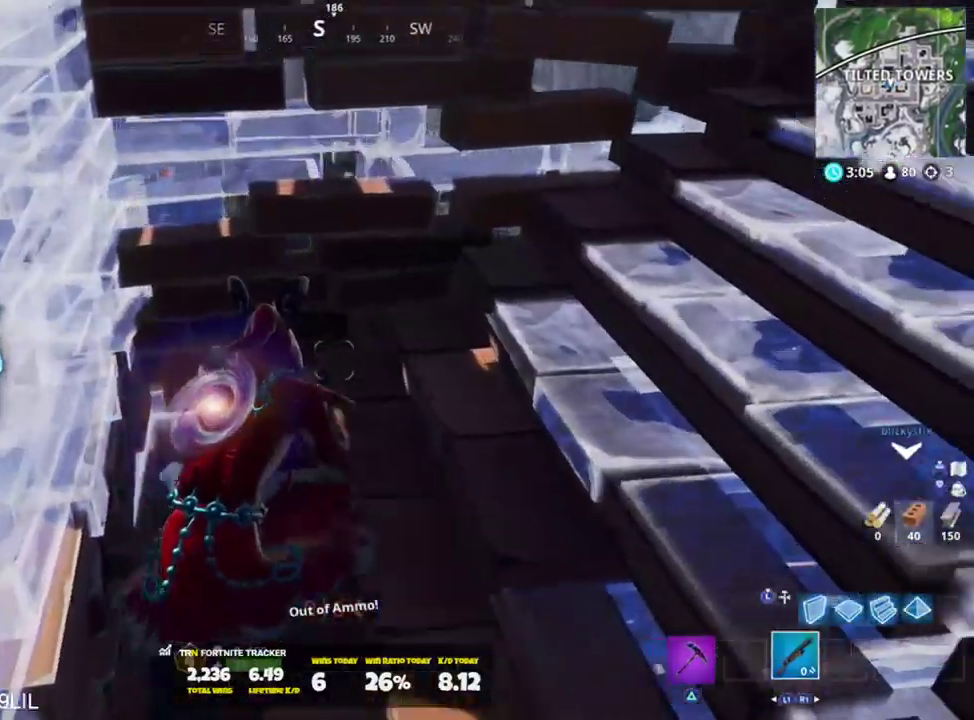
{"buttons": ["R2"], "left_stick": "down-right", "right_stick": "up", "events": [[100, "right_stick", "up"], [184, "left_stick", "down"], [201, "CIRCLE", "down"], [267, "CIRCLE", "up"], [367, "left_stick", "down-right"], [434, "R2", "down"]]}
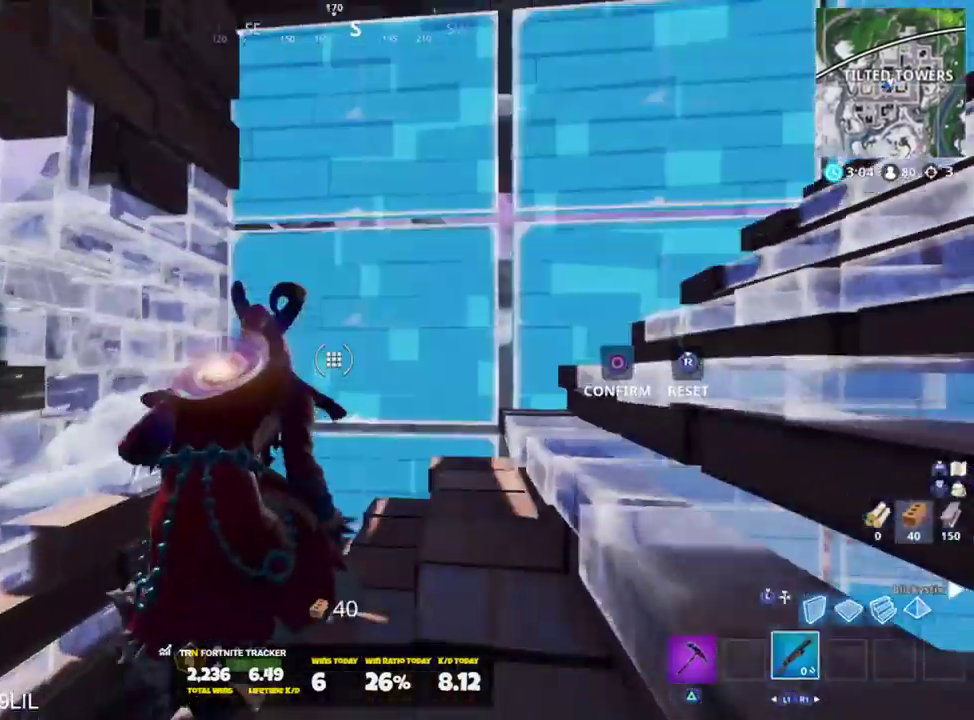
{"buttons": ["CROSS"], "left_stick": "up-left", "right_stick": "down", "events": [[100, "left_stick", "up-right"], [100, "right_stick", "right"], [167, "CIRCLE", "down"], [167, "left_stick", "up-left"], [200, "right_stick", "down"], [233, "R2", "up"], [267, "CIRCLE", "up"], [434, "CROSS", "down"]]}
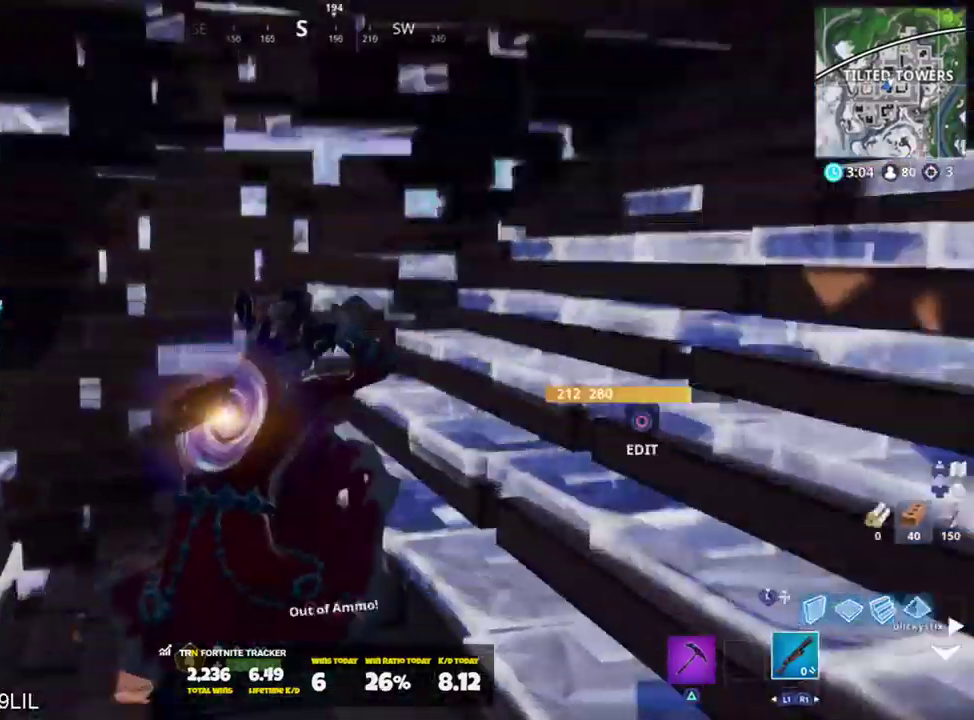
{"buttons": [], "left_stick": "left", "right_stick": "center", "events": [[34, "CROSS", "up"], [67, "left_stick", "up-right"], [117, "left_stick", "right"], [134, "right_stick", "down-right"], [234, "right_stick", "center"], [367, "left_stick", "down-left"], [367, "right_stick", "up-left"], [434, "left_stick", "left"], [467, "right_stick", "center"]]}
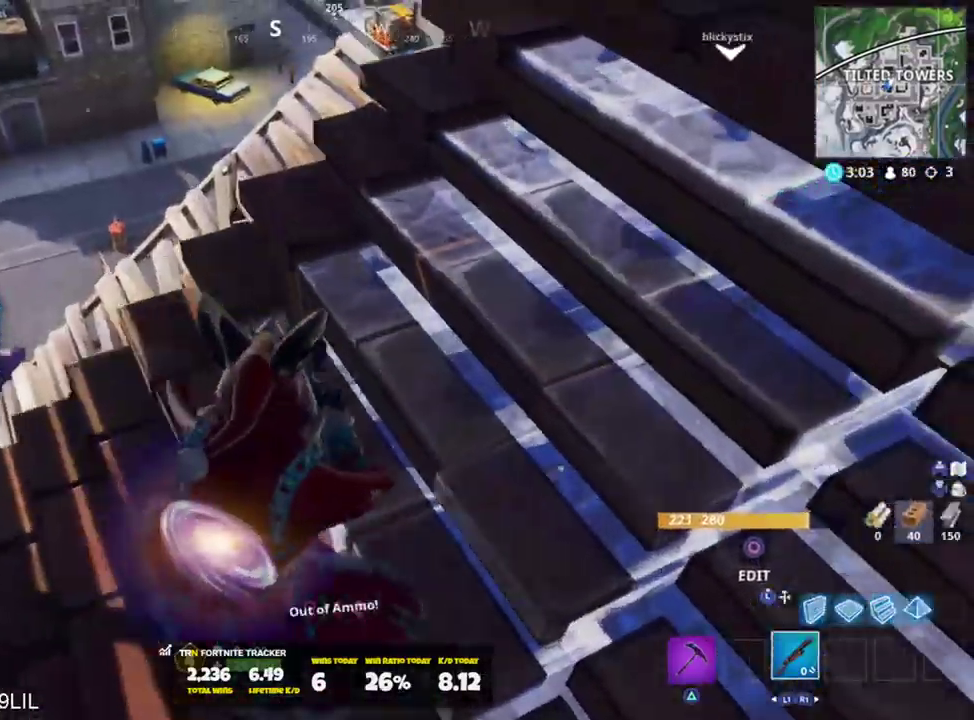
{"buttons": [], "left_stick": "up-left", "right_stick": "right", "events": [[33, "left_stick", "up-left"], [200, "right_stick", "up-right"], [500, "right_stick", "right"]]}
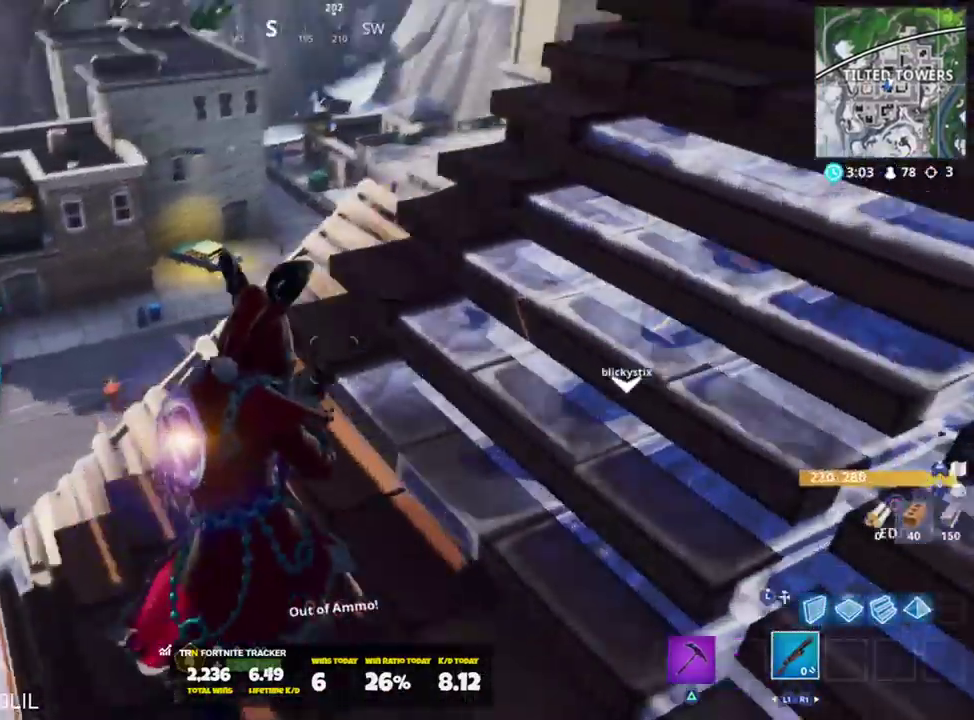
{"buttons": [], "left_stick": "up-left", "right_stick": "up", "events": [[401, "right_stick", "center"], [467, "right_stick", "up"]]}
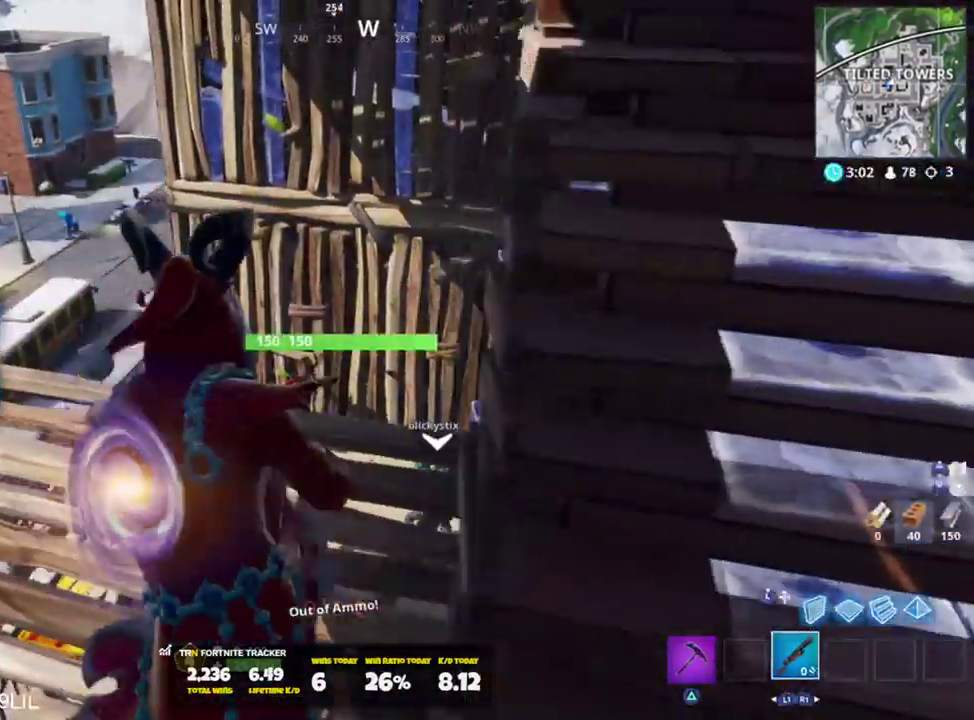
{"buttons": [], "left_stick": "up-right", "right_stick": "down", "events": [[133, "right_stick", "center"], [200, "right_stick", "down"], [300, "left_stick", "up-right"], [367, "right_stick", "center"], [400, "TRIANGLE", "down"], [467, "TRIANGLE", "up"], [467, "right_stick", "down"]]}
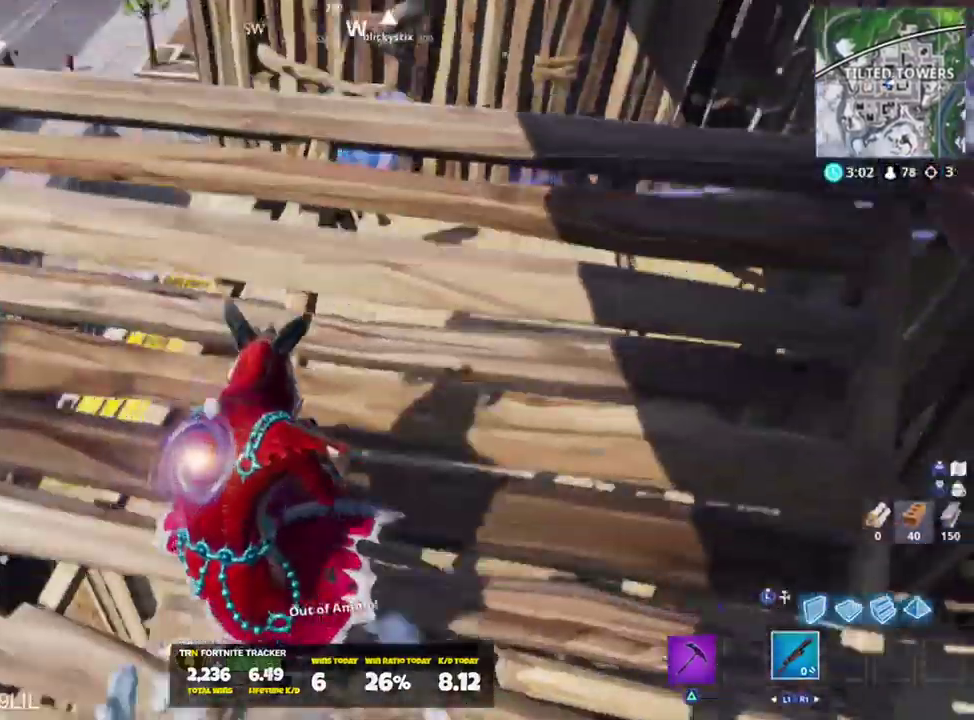
{"buttons": [], "left_stick": "up-left", "right_stick": "down-left", "events": [[67, "right_stick", "down-left"], [100, "left_stick", "up"], [167, "right_stick", "center"], [334, "left_stick", "up-left"], [334, "right_stick", "down-left"]]}
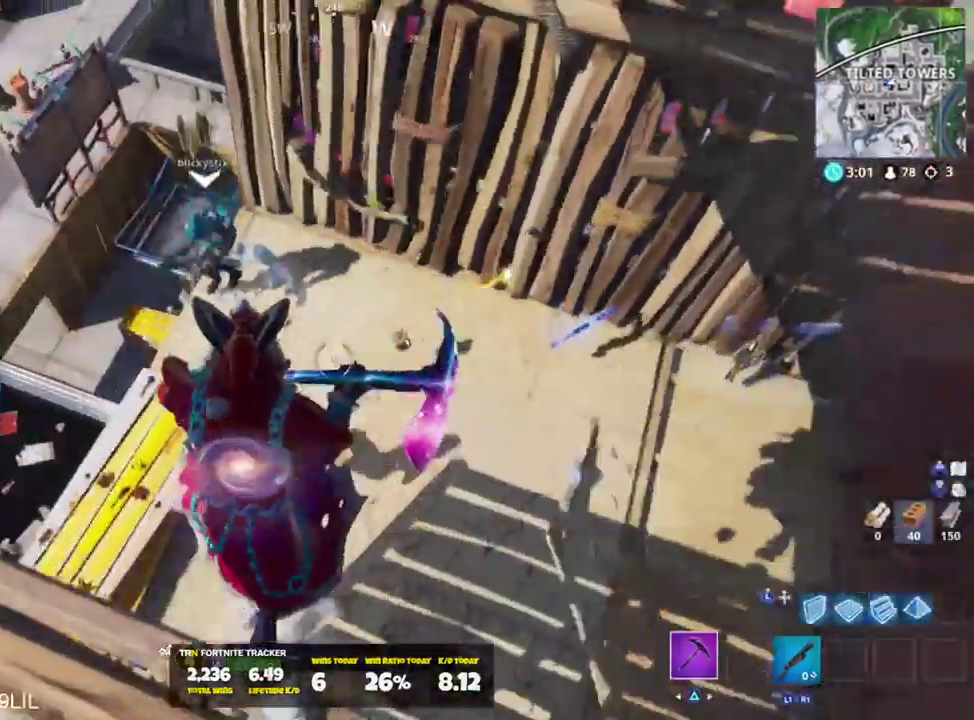
{"buttons": ["R2"], "left_stick": "up-left", "right_stick": "up-left", "events": [[33, "R2", "down"], [100, "left_stick", "left"], [300, "right_stick", "up-left"], [434, "left_stick", "up-left"]]}
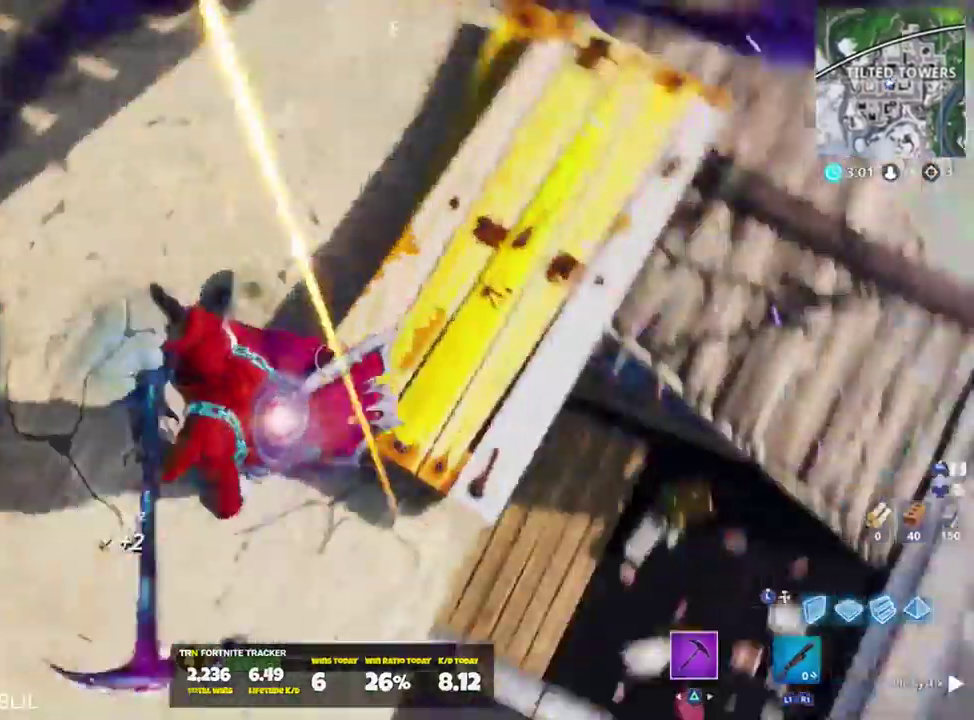
{"buttons": ["R2"], "left_stick": "up-left", "right_stick": "left", "events": [[100, "right_stick", "up"], [134, "CROSS", "down"], [201, "CROSS", "up"], [201, "right_stick", "center"], [267, "right_stick", "down"], [501, "right_stick", "left"]]}
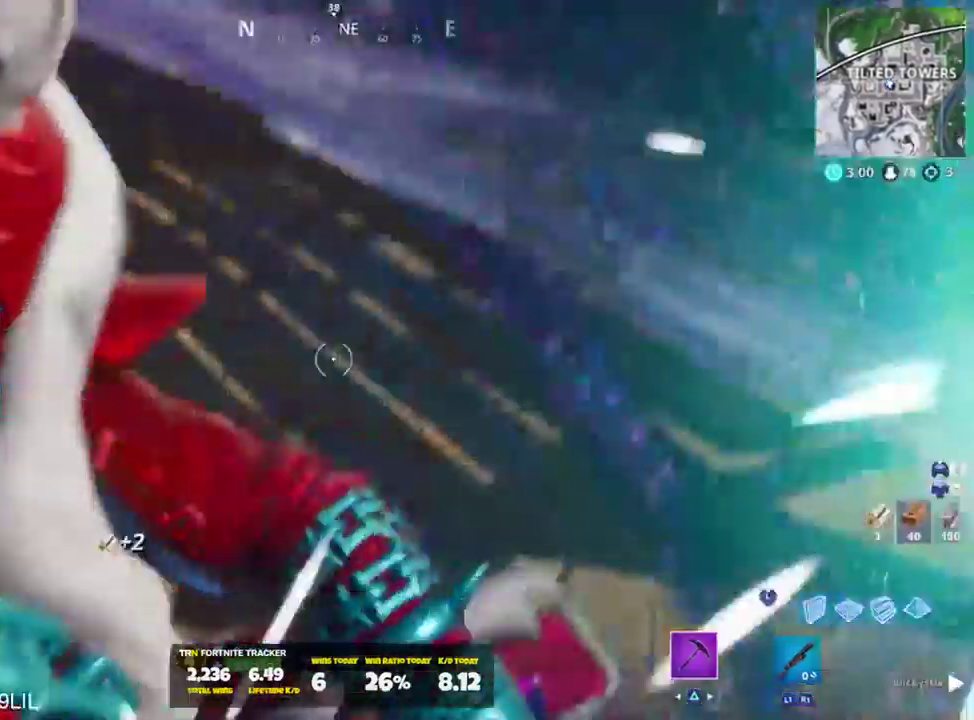
{"buttons": ["R2"], "left_stick": "up-left", "right_stick": "down", "events": [[67, "right_stick", "up"], [333, "right_stick", "center"], [400, "right_stick", "down"]]}
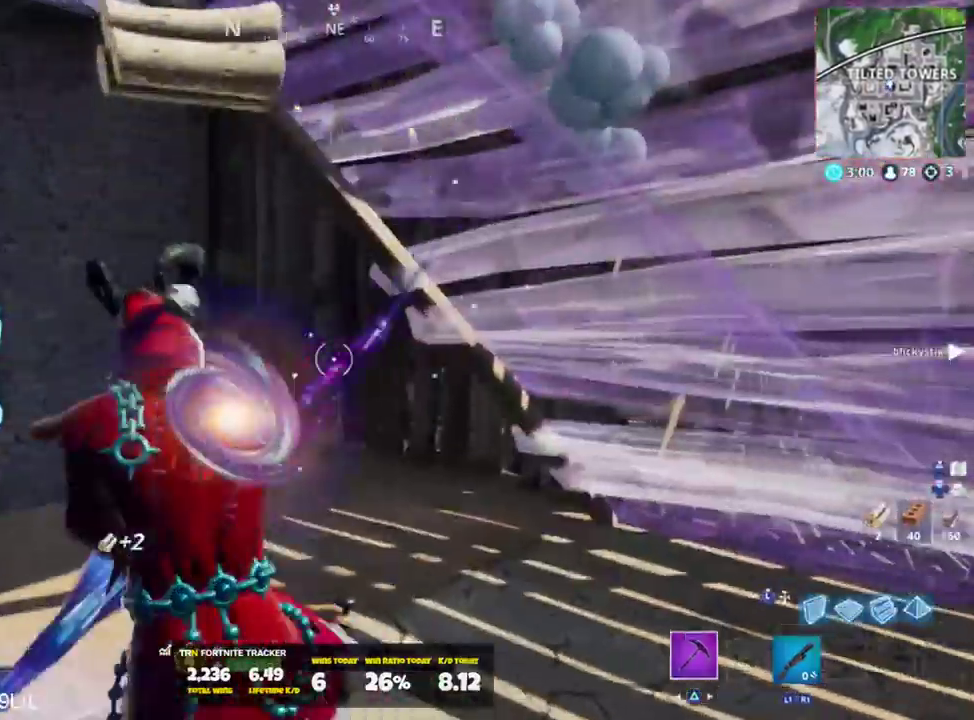
{"buttons": [], "left_stick": "up-left", "right_stick": "right", "events": [[67, "right_stick", "right"], [234, "right_stick", "down-left"], [301, "R2", "up"], [334, "R1", "down"], [401, "R1", "up"], [401, "right_stick", "center"], [467, "right_stick", "right"]]}
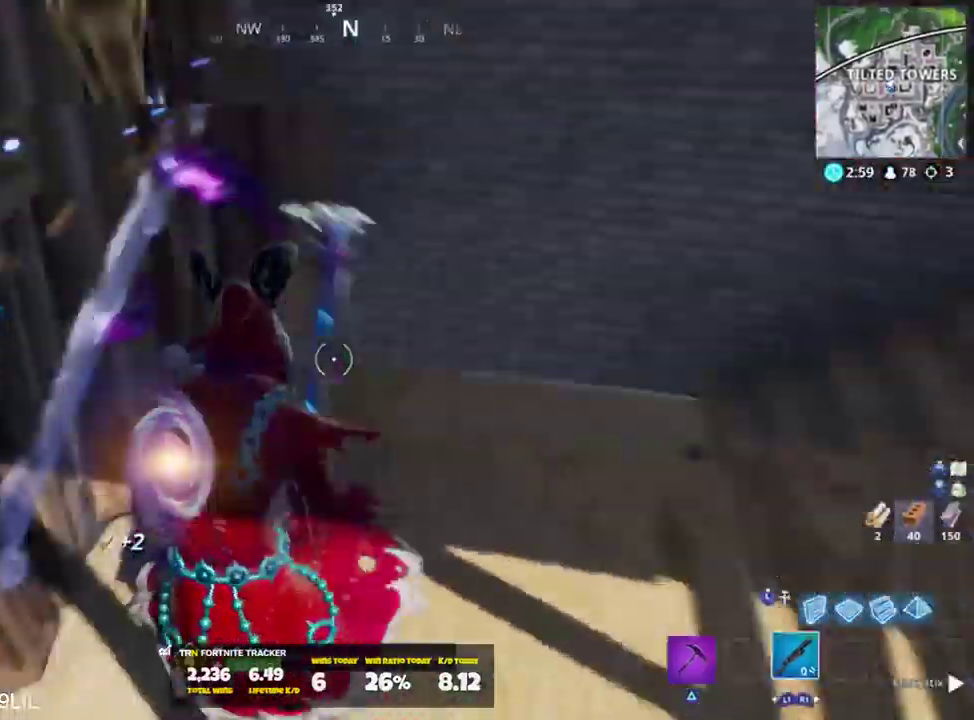
{"buttons": [], "left_stick": "up", "right_stick": "right", "events": [[33, "left_stick", "up"], [133, "right_stick", "up"], [233, "right_stick", "right"], [367, "SQUARE", "down"], [467, "SQUARE", "up"]]}